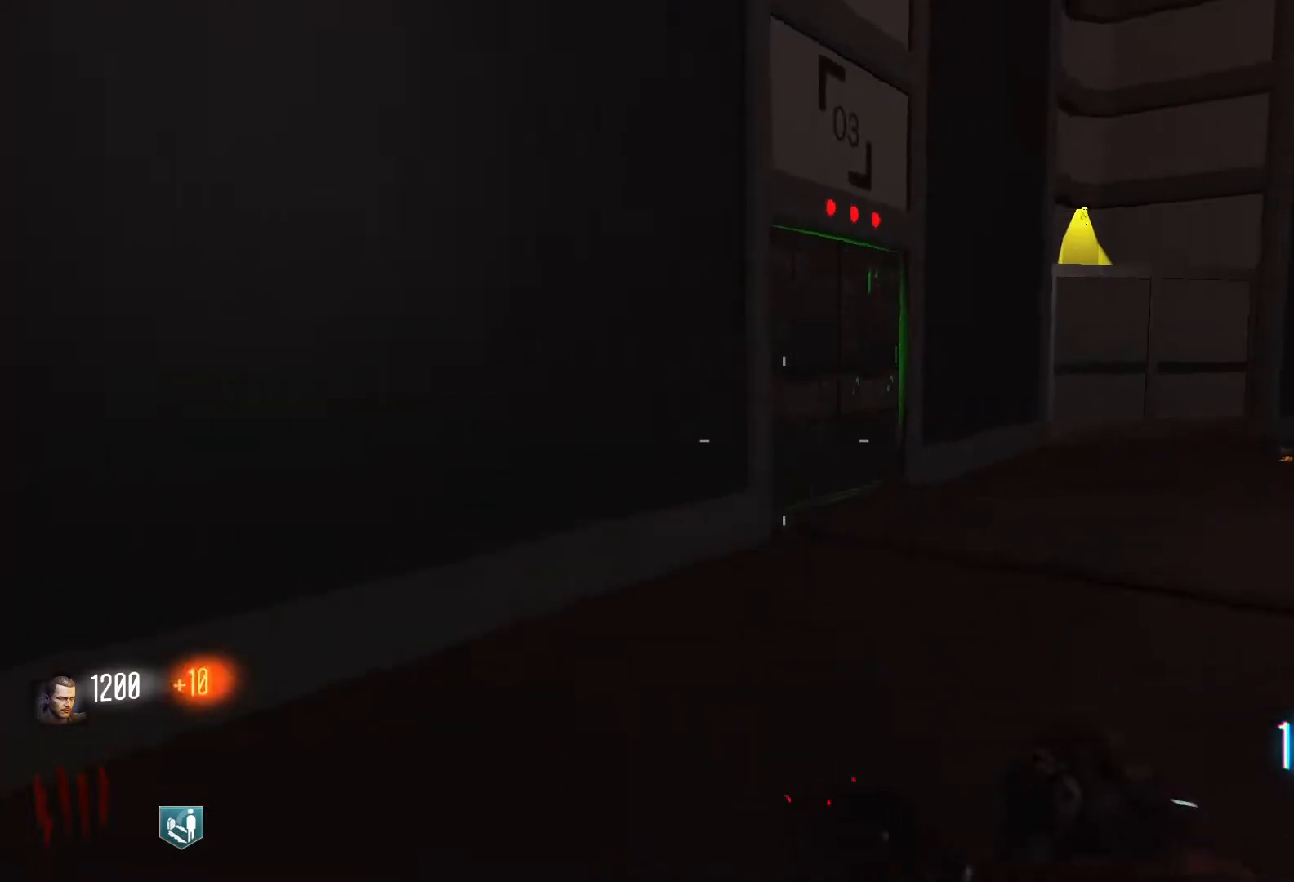
Gameplay with keyboard and mouse; each line is a JSON object with the keys and mouse buttons held at the frame after it. "events" lists presses ("down") and releases ("up") of "1", "2", "3", "4", "5", "a", "alt", "c", "caps_lock", "ctrl", "d", "e", "f", "g", "q", "r", "s", "shift", "space", "t", "tab", "v", "w", "x", "z", "mouse_left", "mouse_wheel" and "mouse_right" between this image and that frame as [ms after this image, input, new state], when the widget could be followed in between. "mouse_left", "mouse_wheel", "mouse_right" = the "left", "wheel", "right" buttons of the "mouse" list. No other keys are recorded. "wheel" means that the mouse wheel is clicked or scrolled. Not read: mouse_move.
{"keys": ["c", "shift", "w"], "mouse": [], "events": [[433, "c", "down"]]}
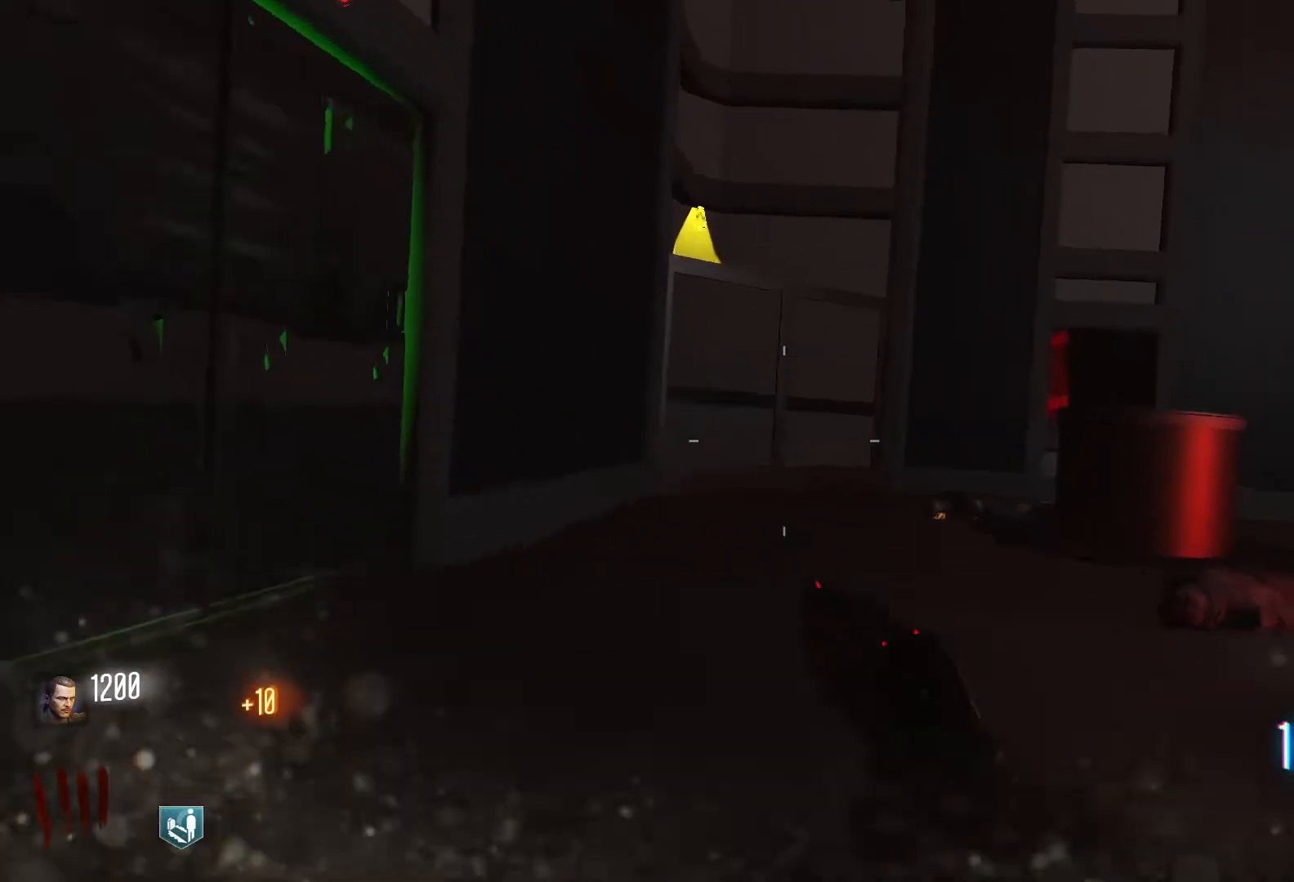
{"keys": ["w"], "mouse": [], "events": [[117, "shift", "up"], [167, "space", "down"], [200, "c", "up"], [300, "space", "up"]]}
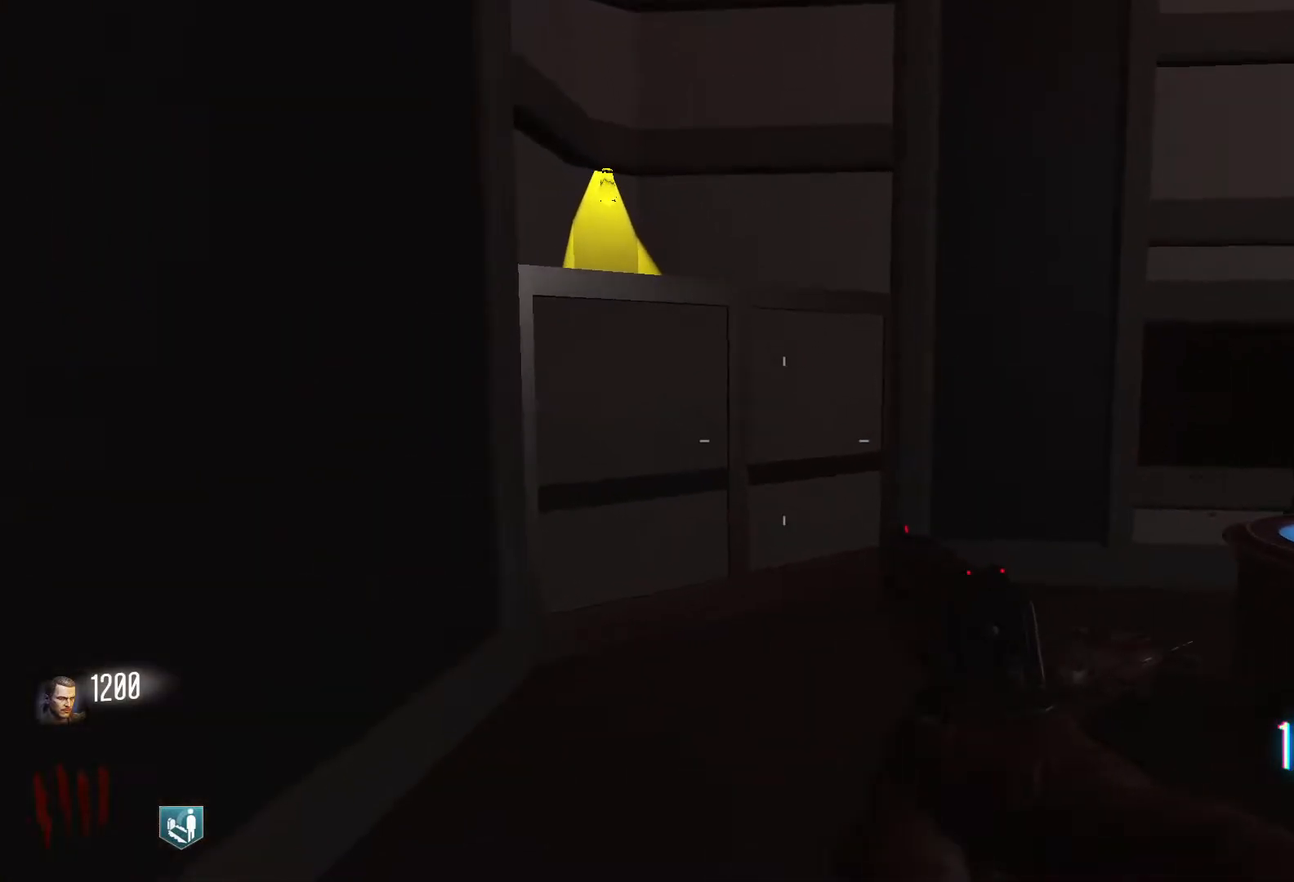
{"keys": ["w"], "mouse": [], "events": [[133, "shift", "down"], [500, "shift", "up"]]}
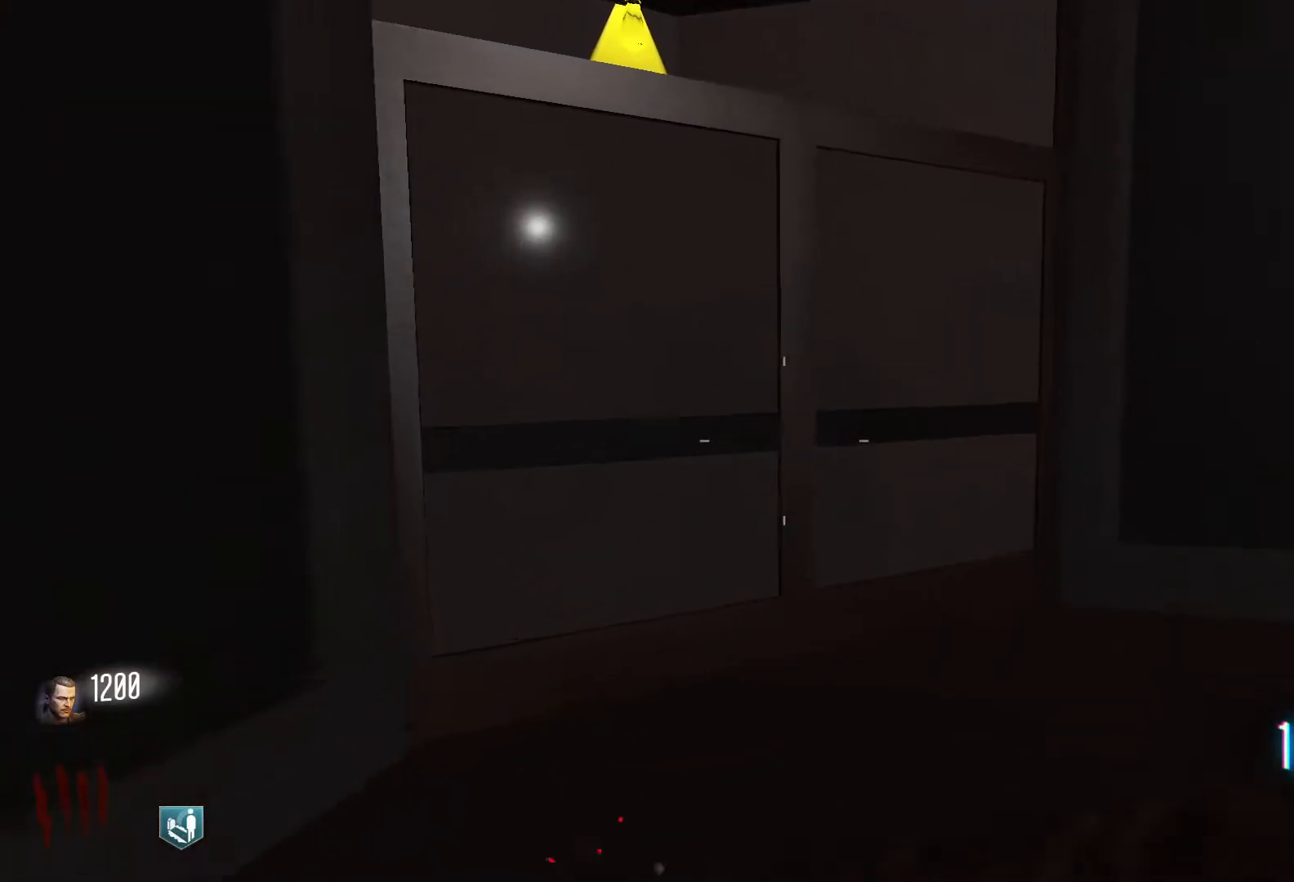
{"keys": ["e", "w"], "mouse": [], "events": [[467, "e", "down"]]}
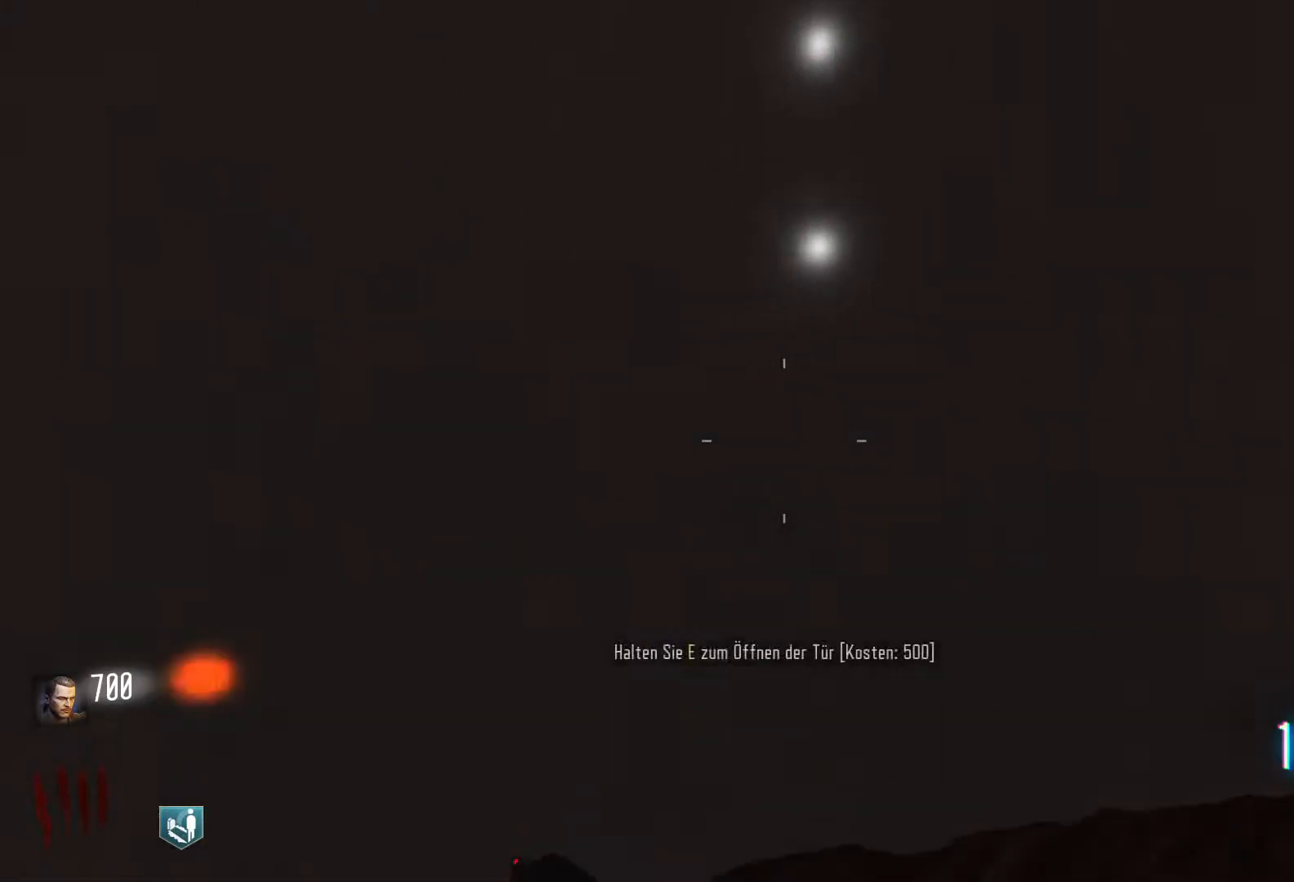
{"keys": ["s"], "mouse": [], "events": [[17, "w", "up"], [167, "e", "up"], [167, "s", "down"]]}
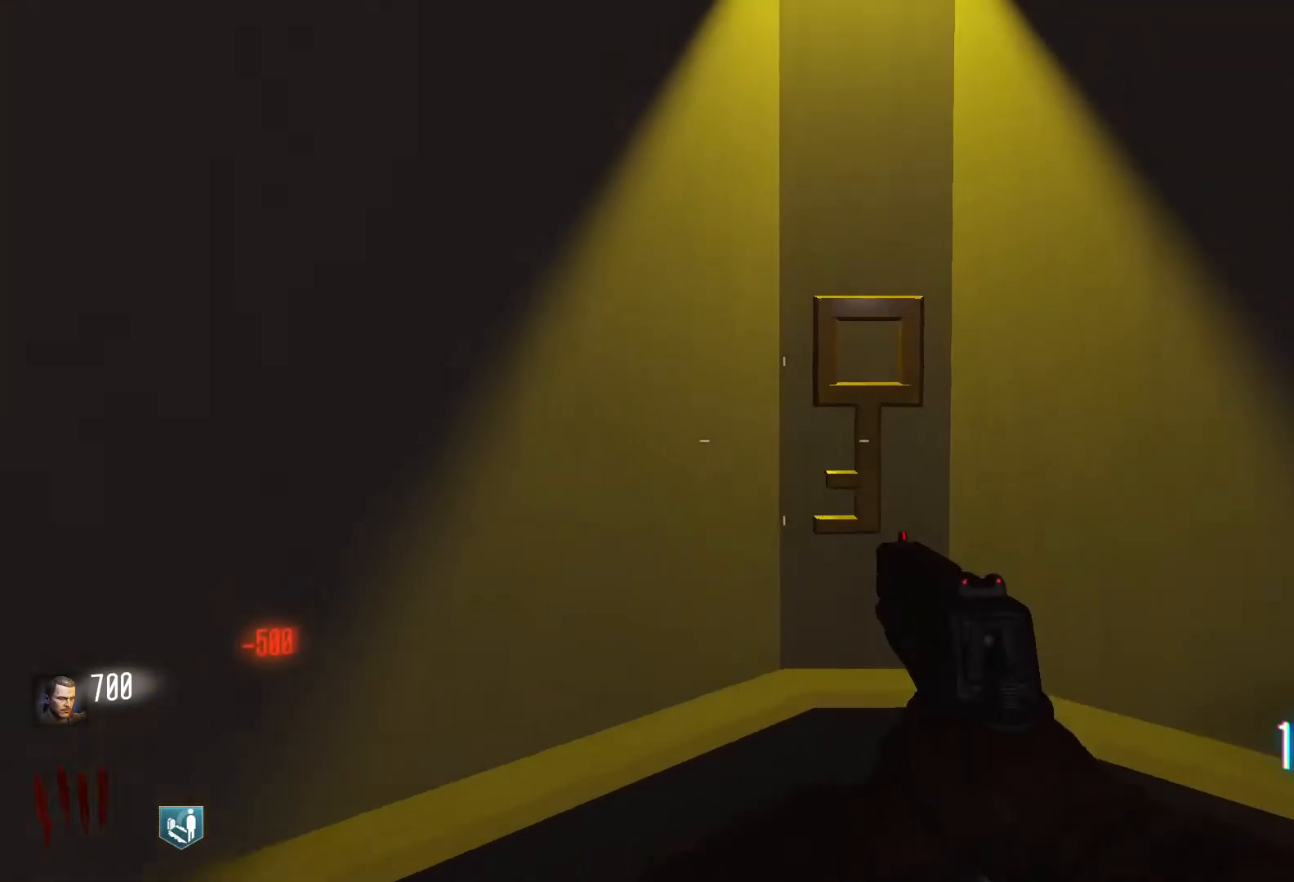
{"keys": ["w"], "mouse": [], "events": [[267, "d", "down"], [317, "s", "up"], [450, "w", "down"], [500, "d", "up"]]}
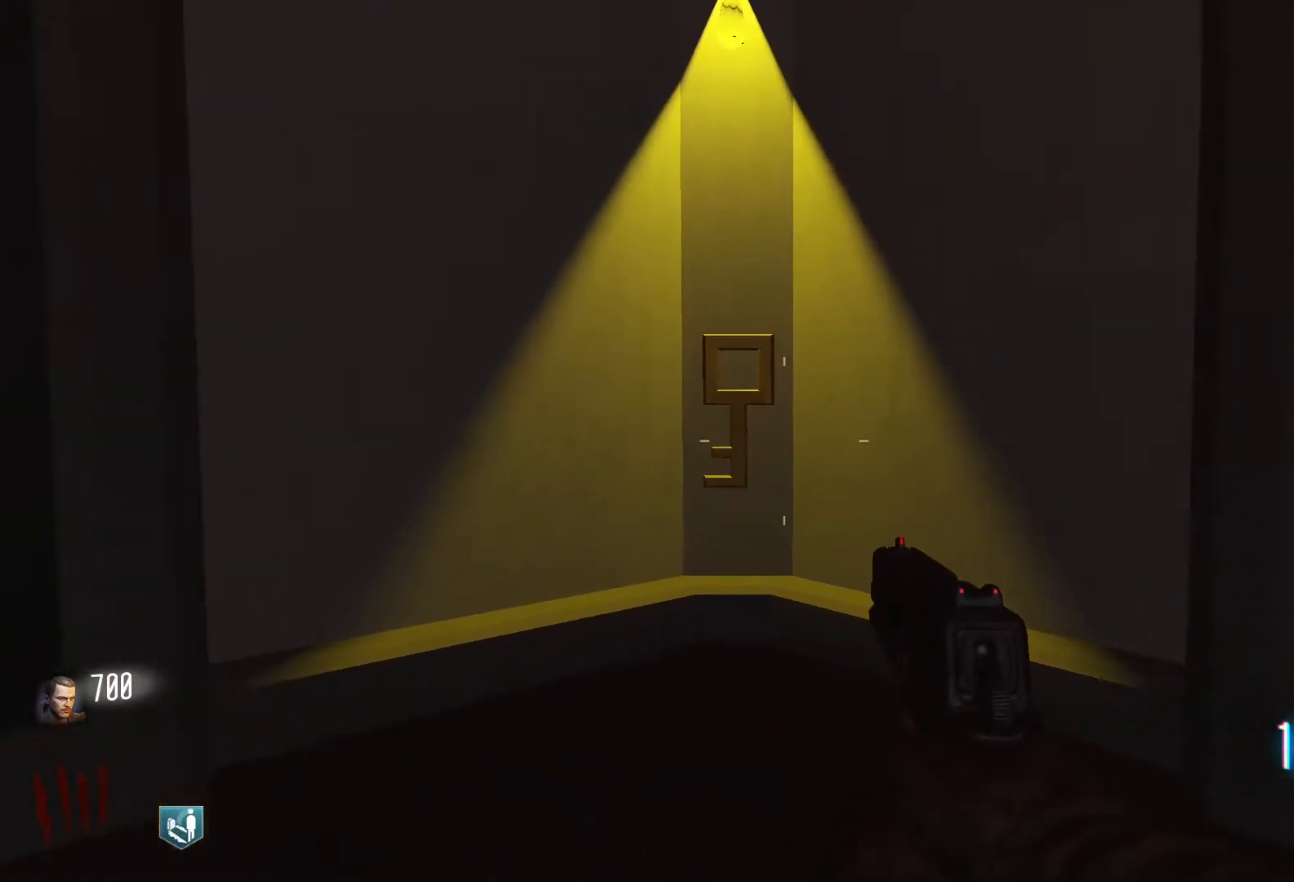
{"keys": ["w"], "mouse": [], "events": [[50, "shift", "down"], [383, "shift", "up"]]}
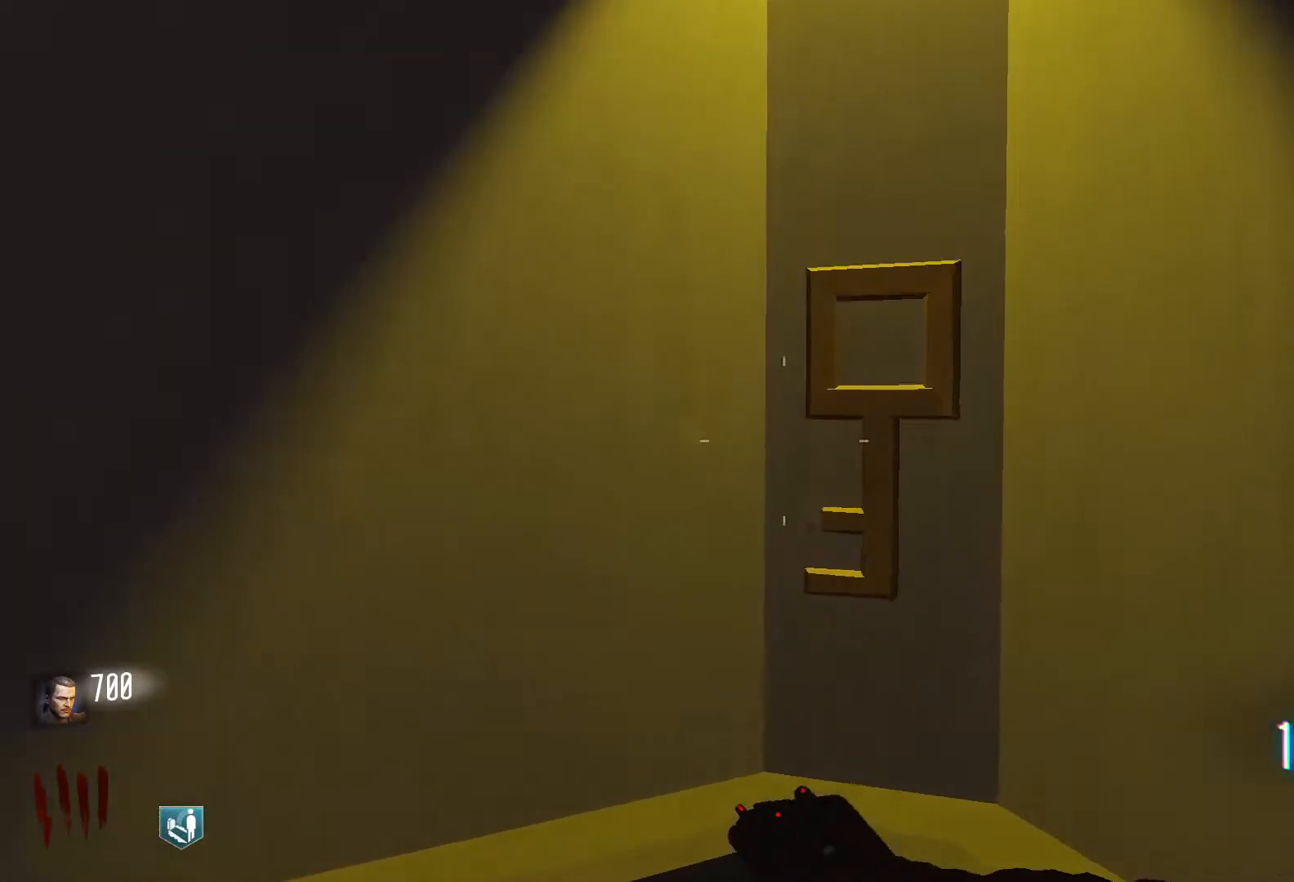
{"keys": ["s"], "mouse": [], "events": [[167, "w", "up"], [250, "e", "down"], [400, "e", "up"], [483, "s", "down"]]}
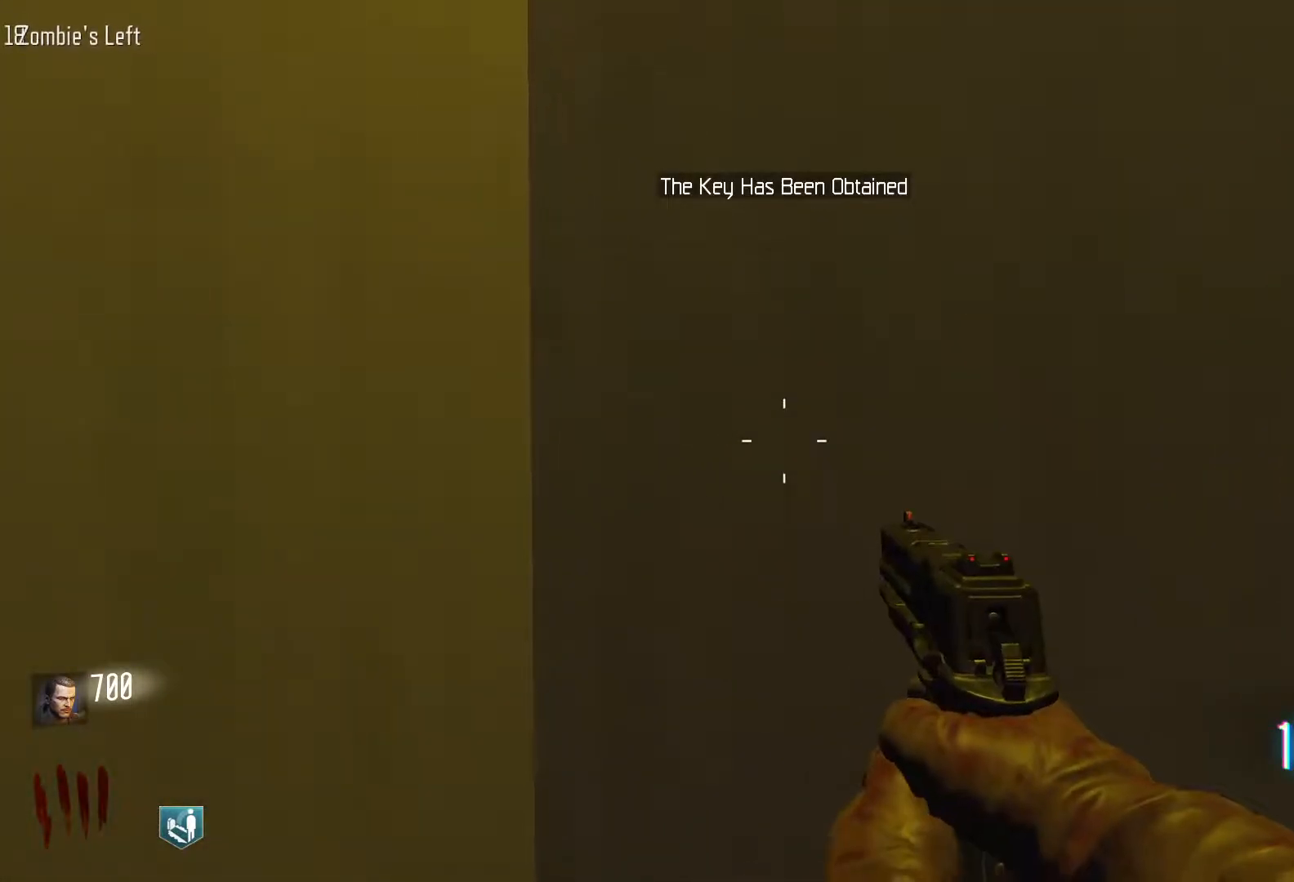
{"keys": ["d"], "mouse": [], "events": [[367, "d", "down"], [417, "s", "up"]]}
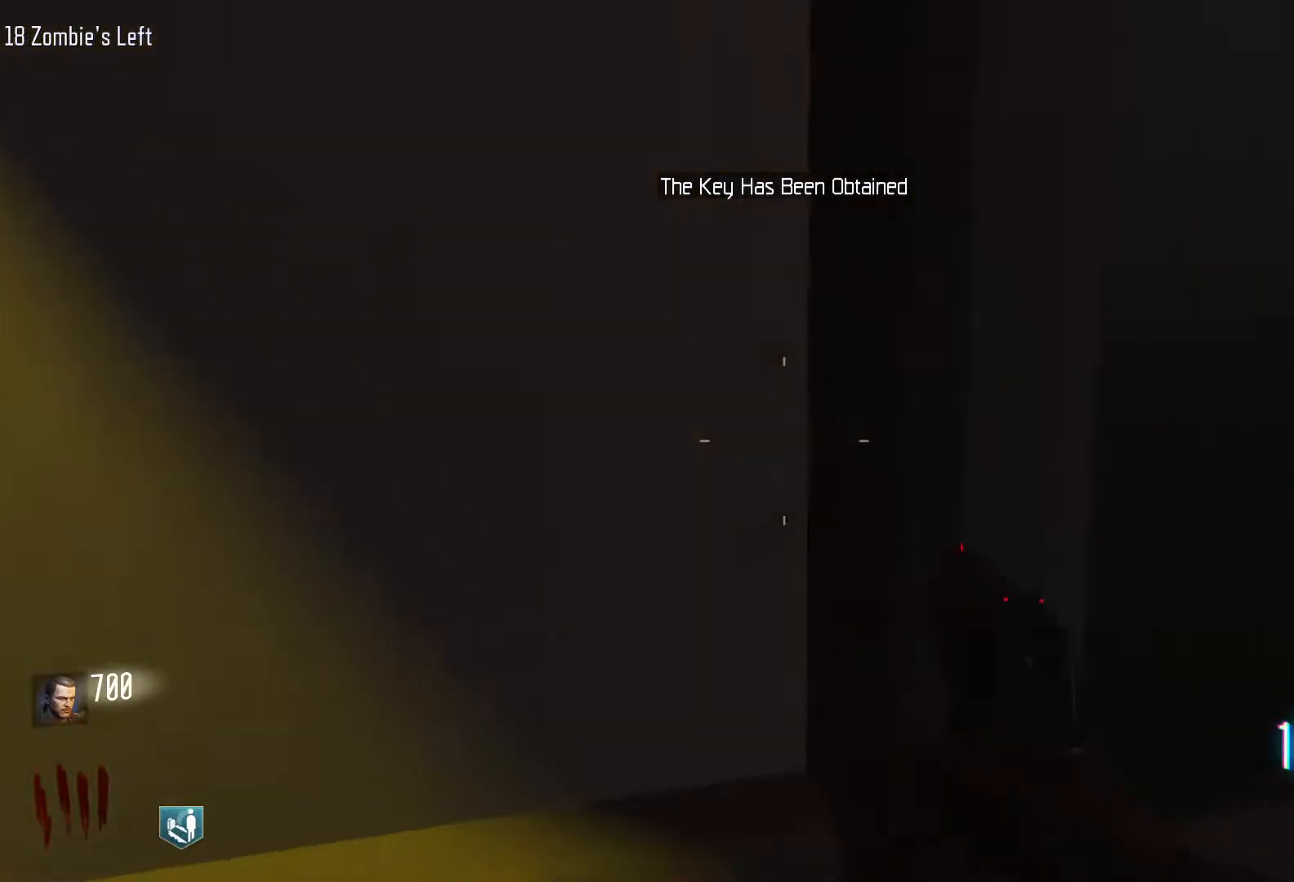
{"keys": ["d", "w"], "mouse": [], "events": [[100, "w", "down"], [150, "shift", "down"], [433, "shift", "up"]]}
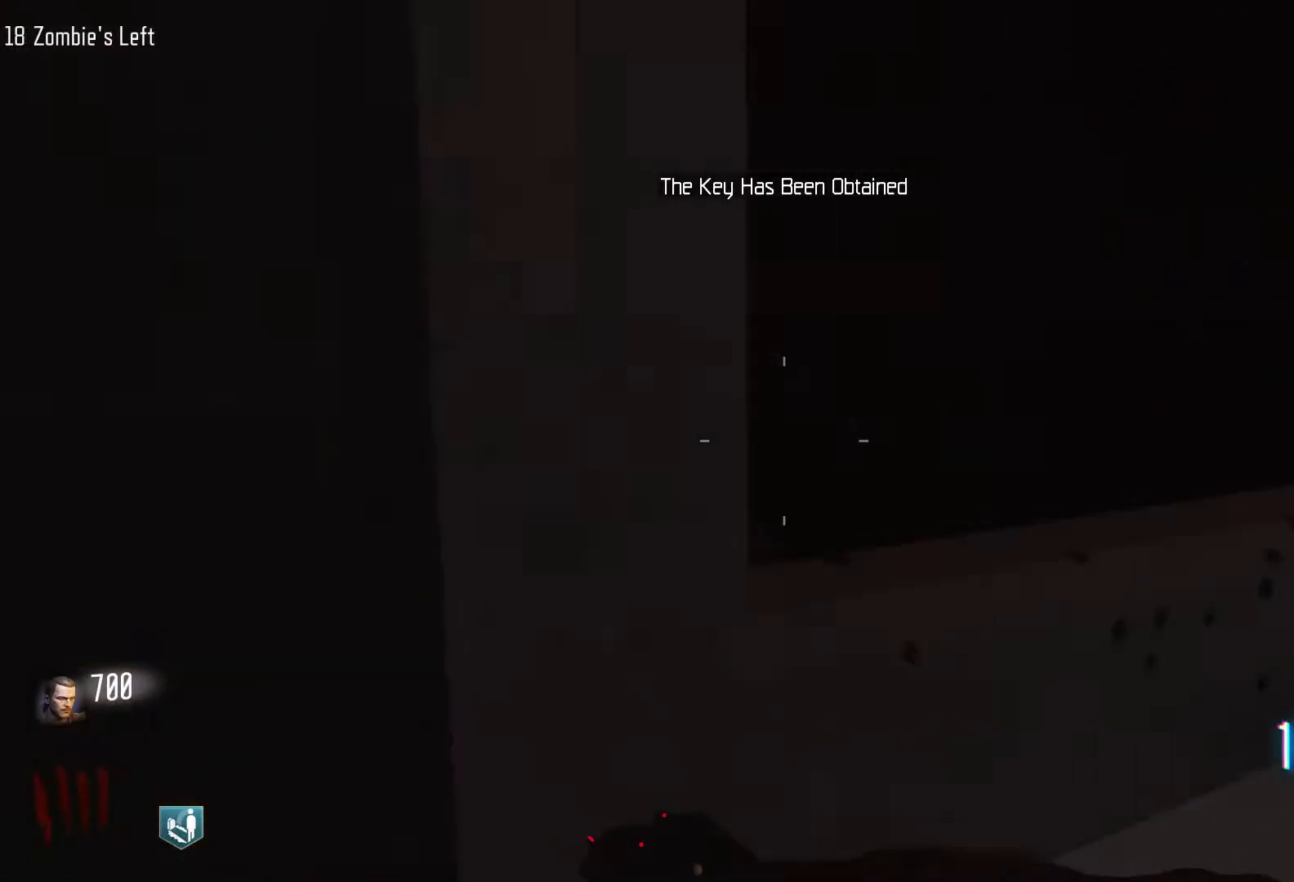
{"keys": ["e"], "mouse": [], "events": [[67, "d", "up"], [117, "w", "up"], [200, "e", "down"]]}
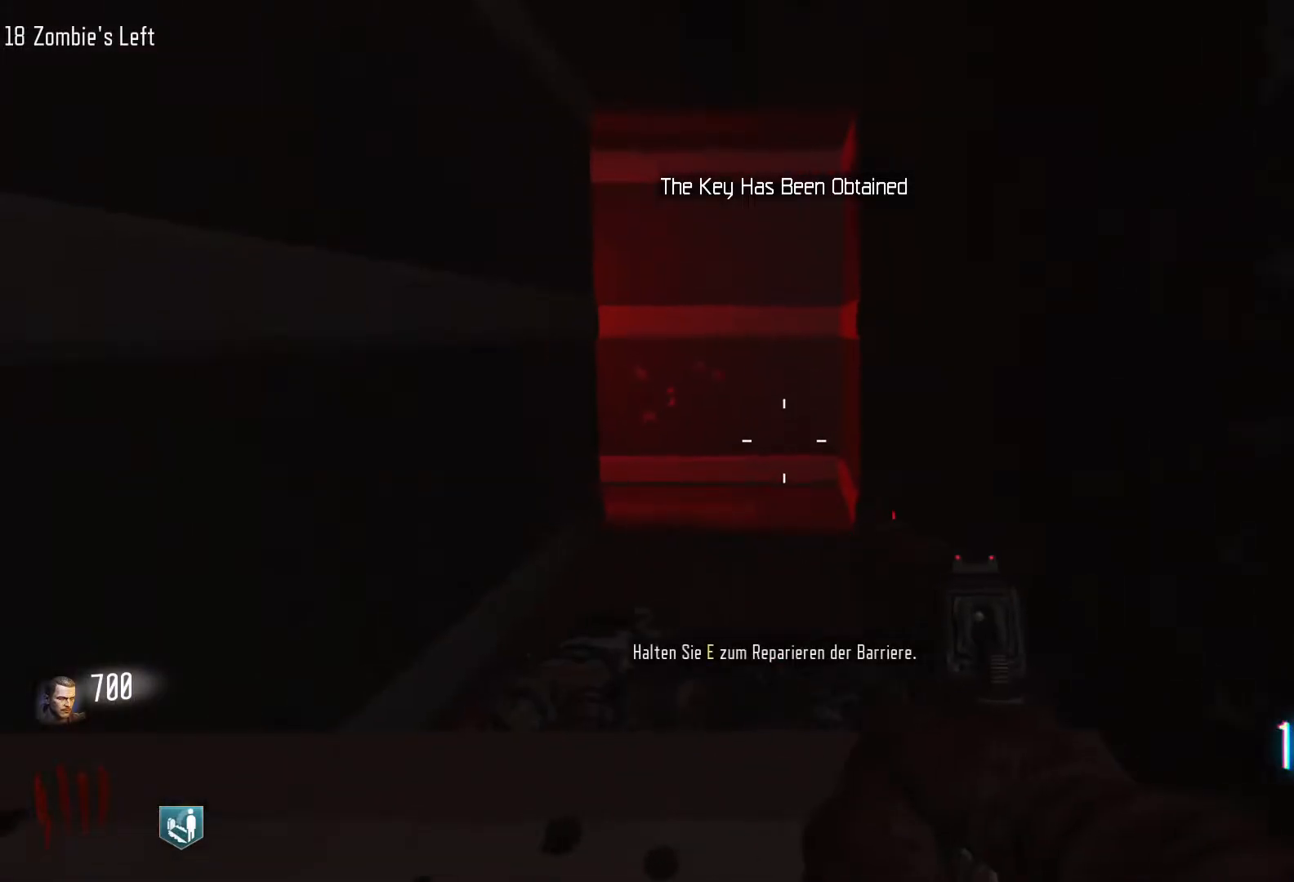
{"keys": ["e"], "mouse": [], "events": []}
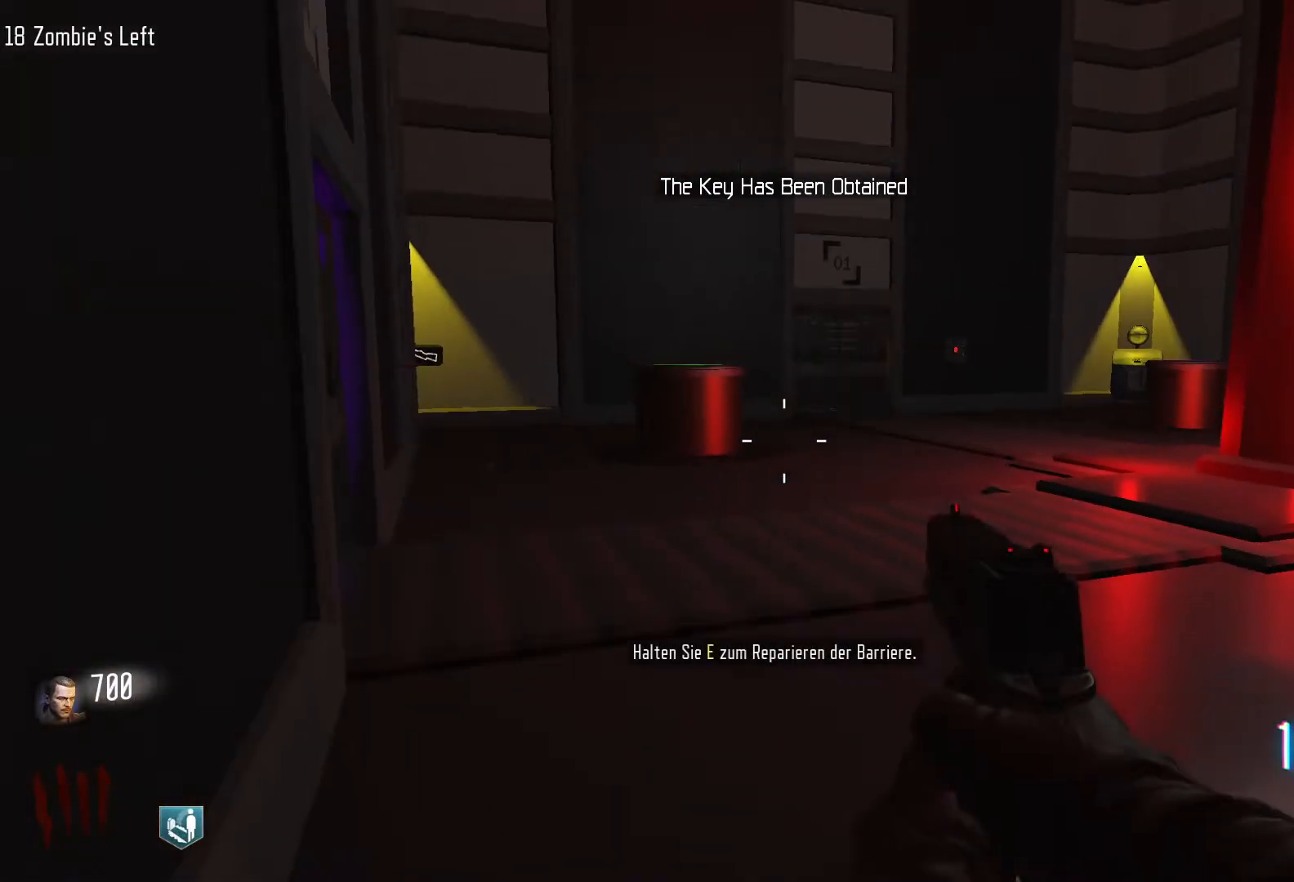
{"keys": ["e"], "mouse": [], "events": []}
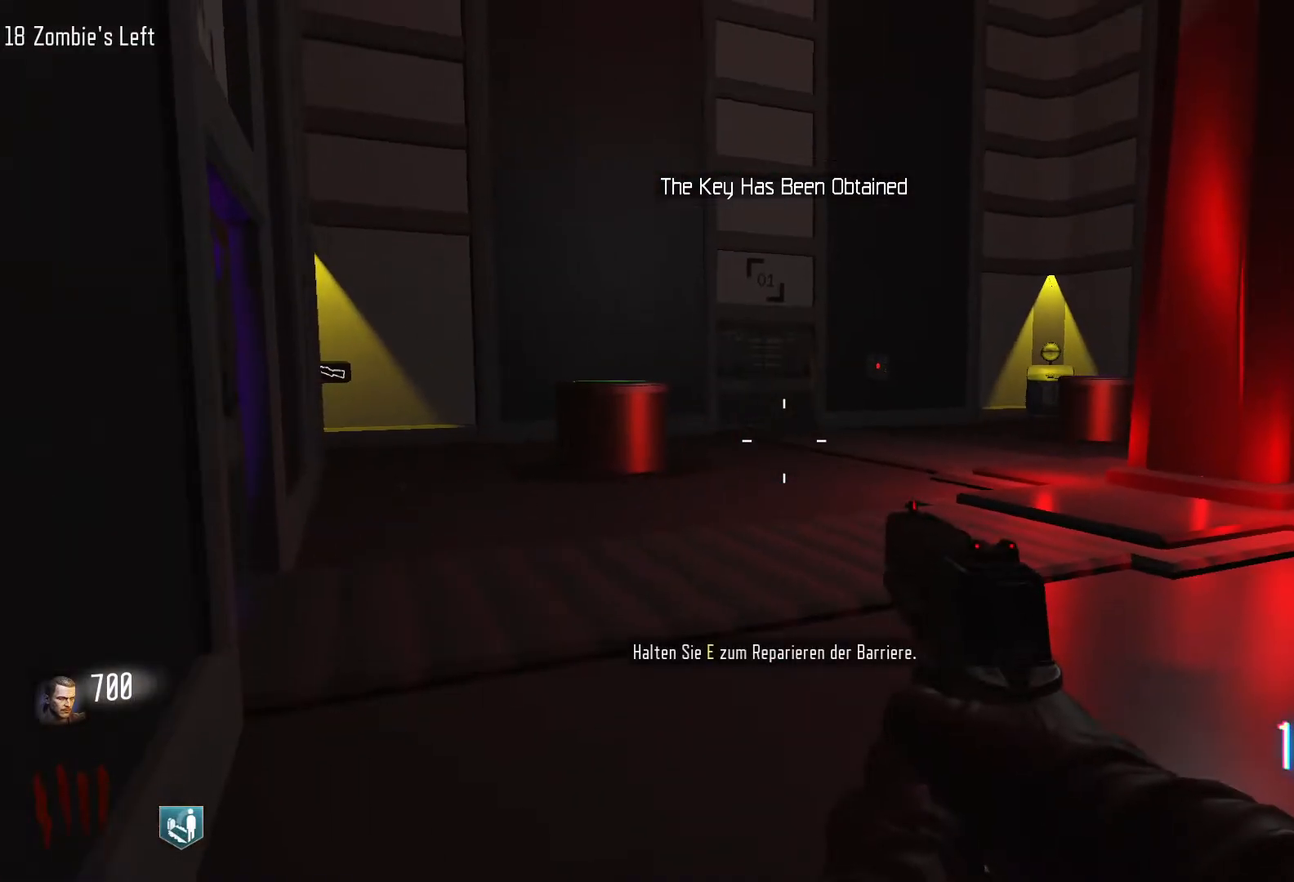
{"keys": ["e"], "mouse": [], "events": []}
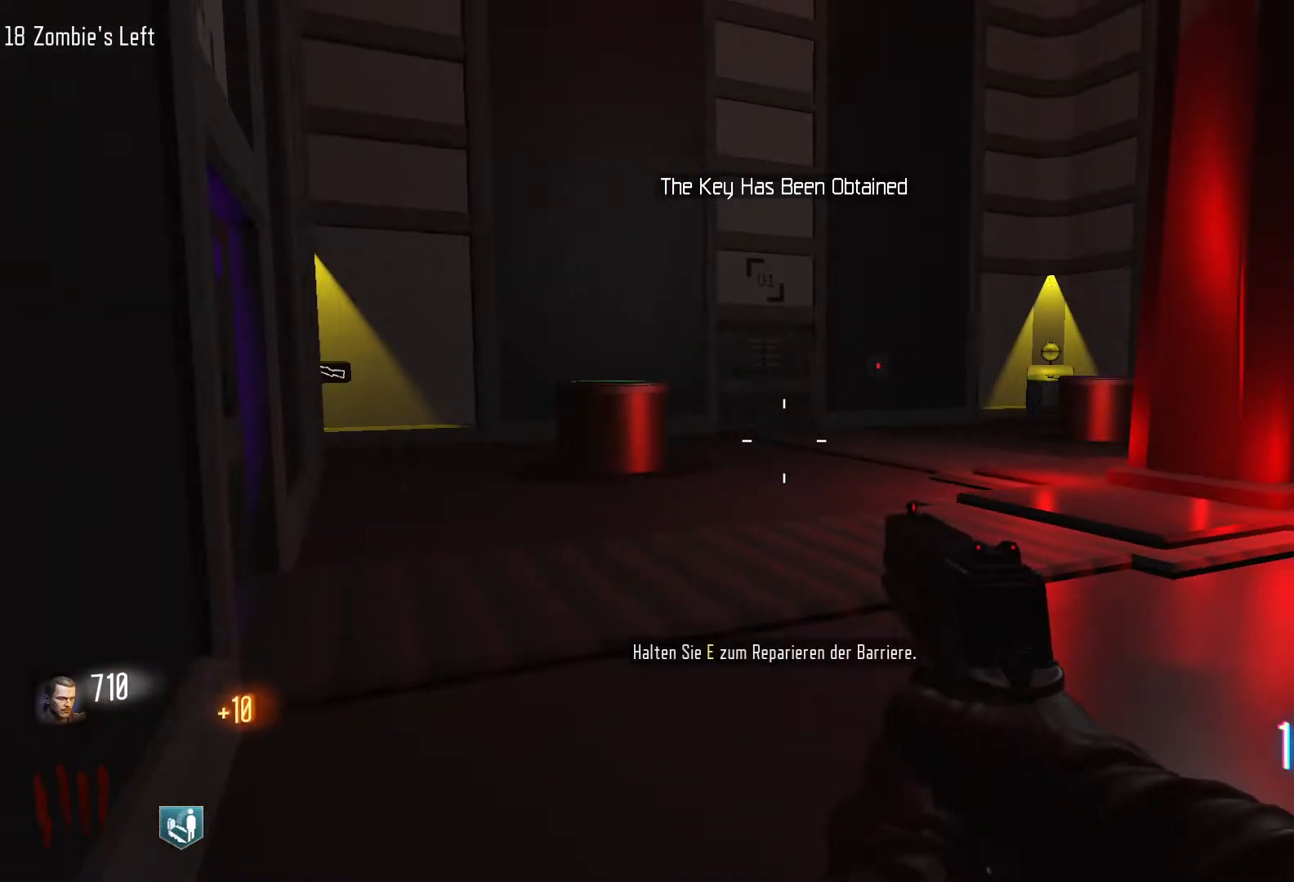
{"keys": ["e"], "mouse": [], "events": []}
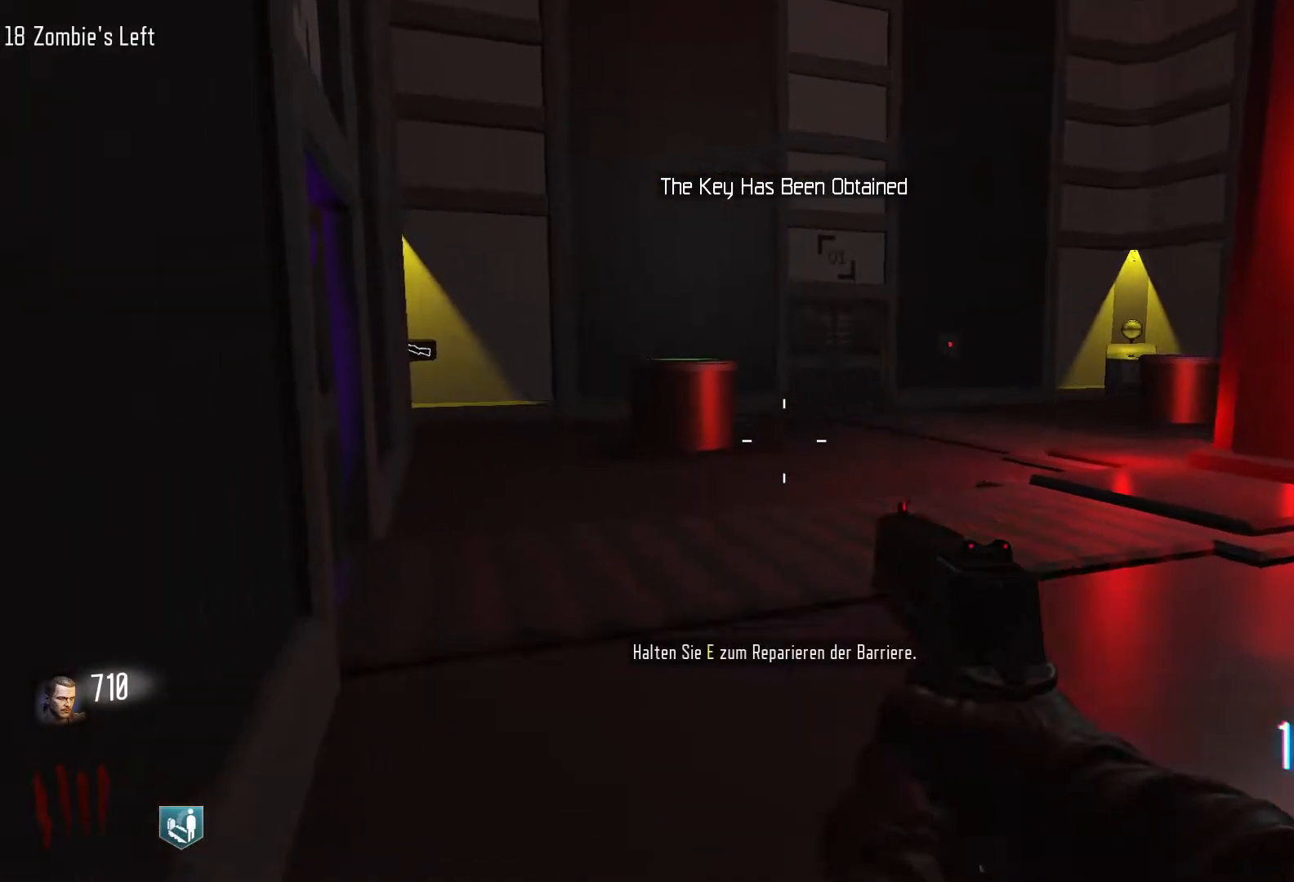
{"keys": ["e"], "mouse": [], "events": []}
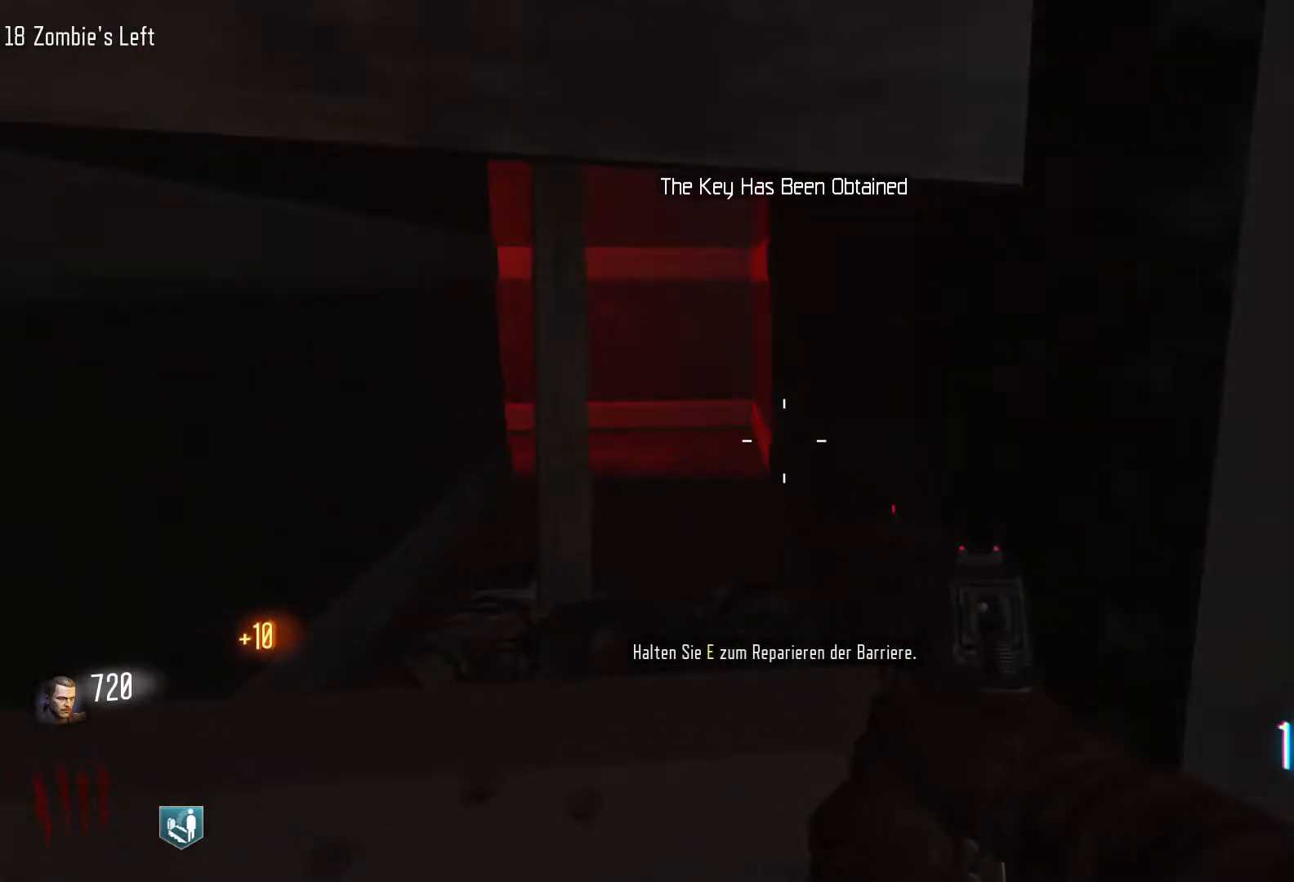
{"keys": ["e"], "mouse": [], "events": []}
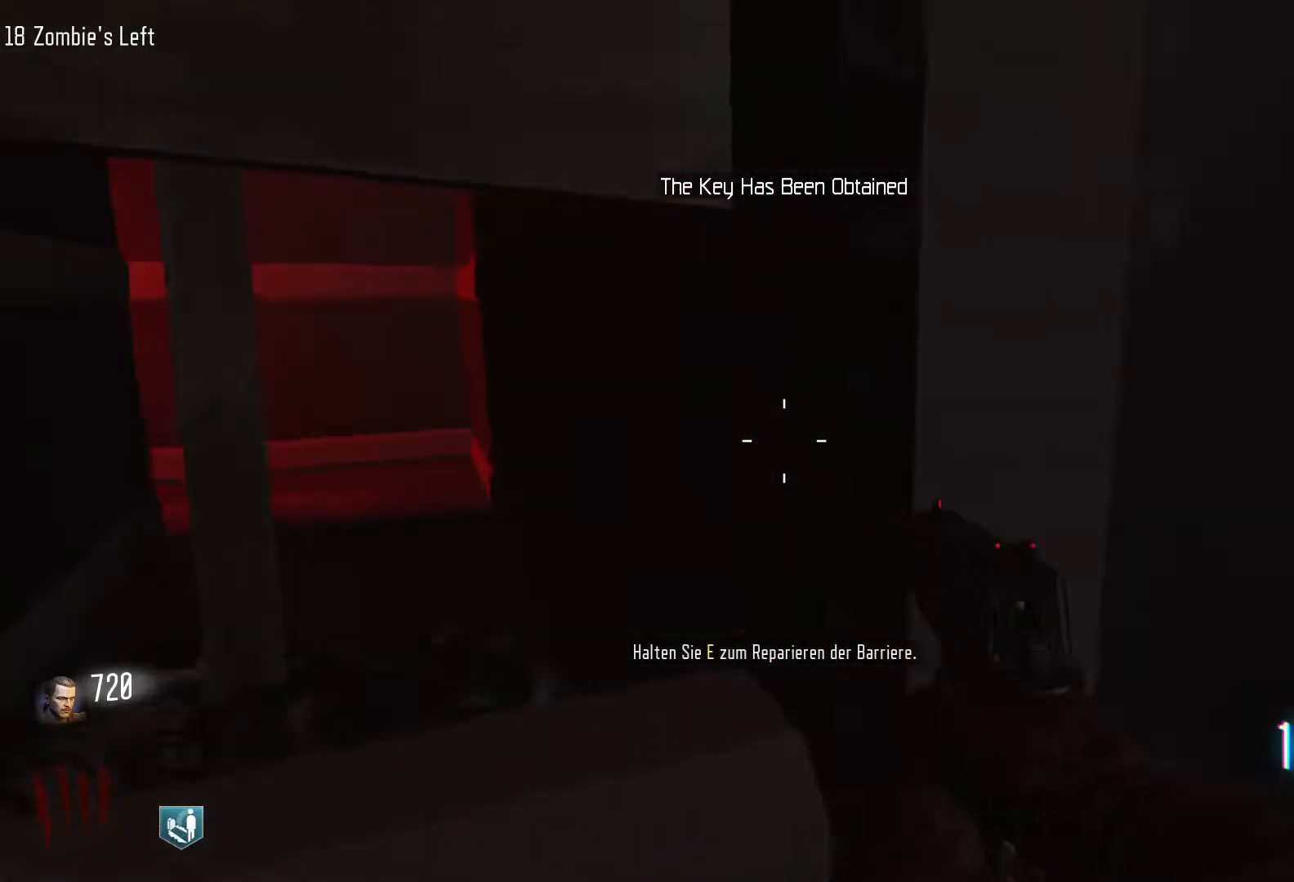
{"keys": ["e"], "mouse": [], "events": []}
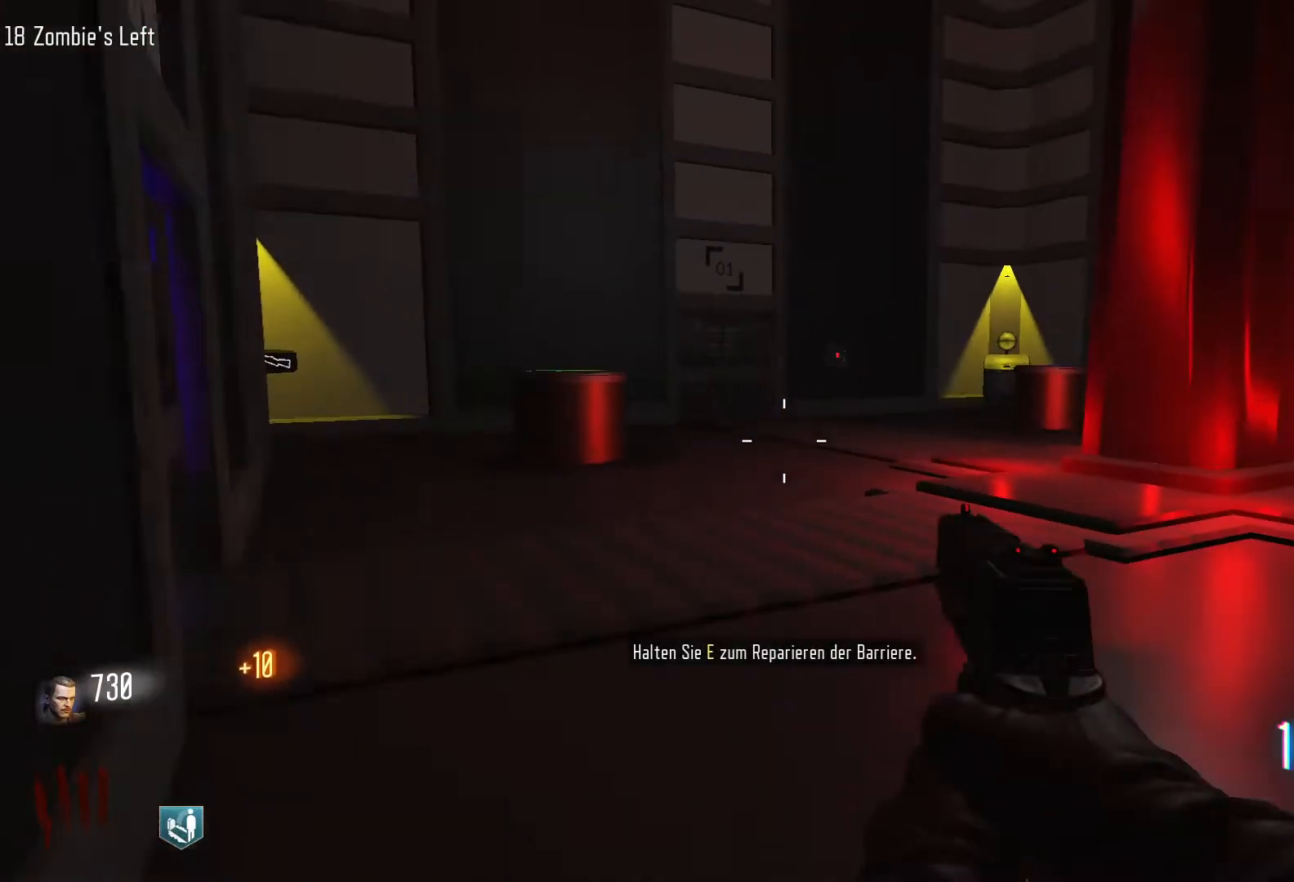
{"keys": ["e"], "mouse": [], "events": []}
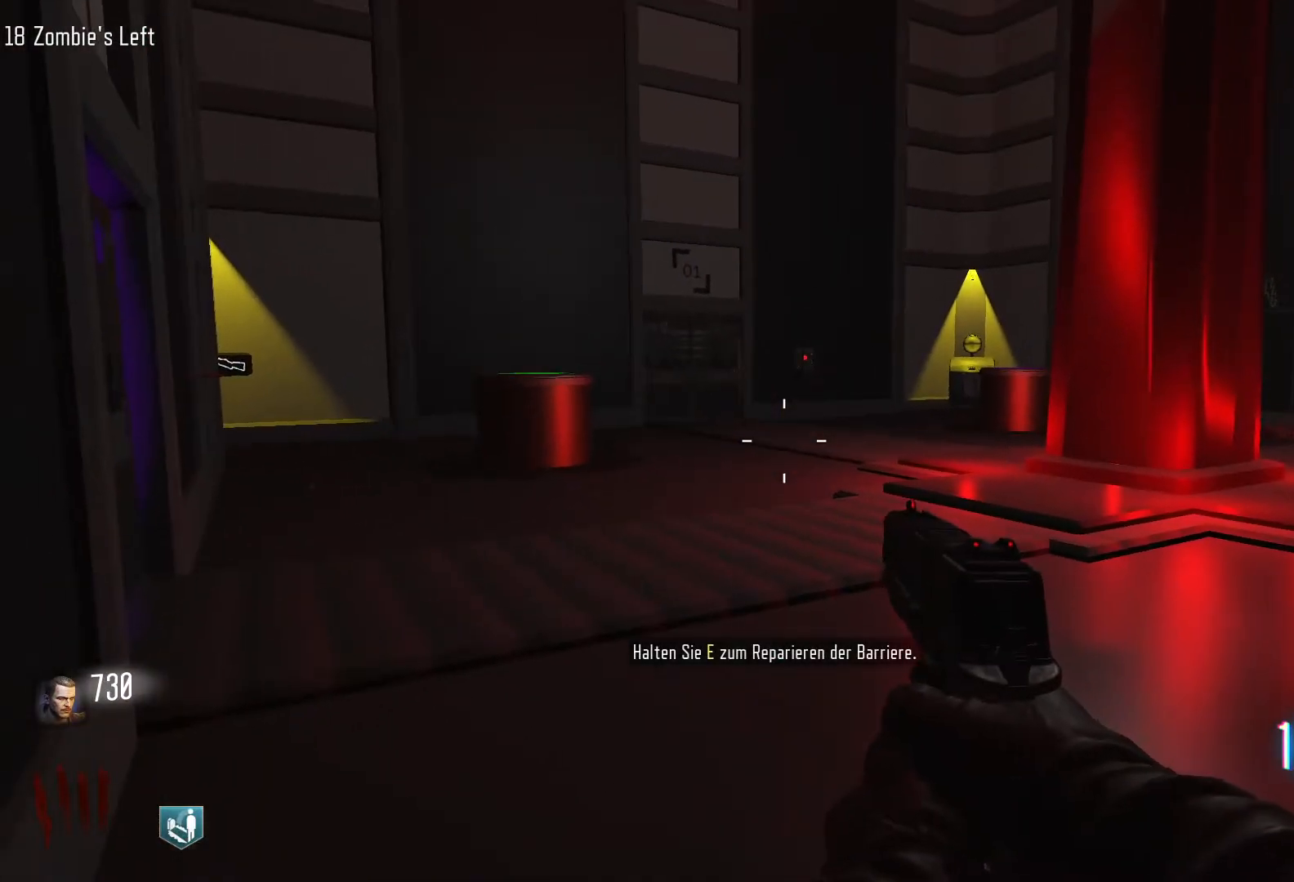
{"keys": ["e"], "mouse": [], "events": []}
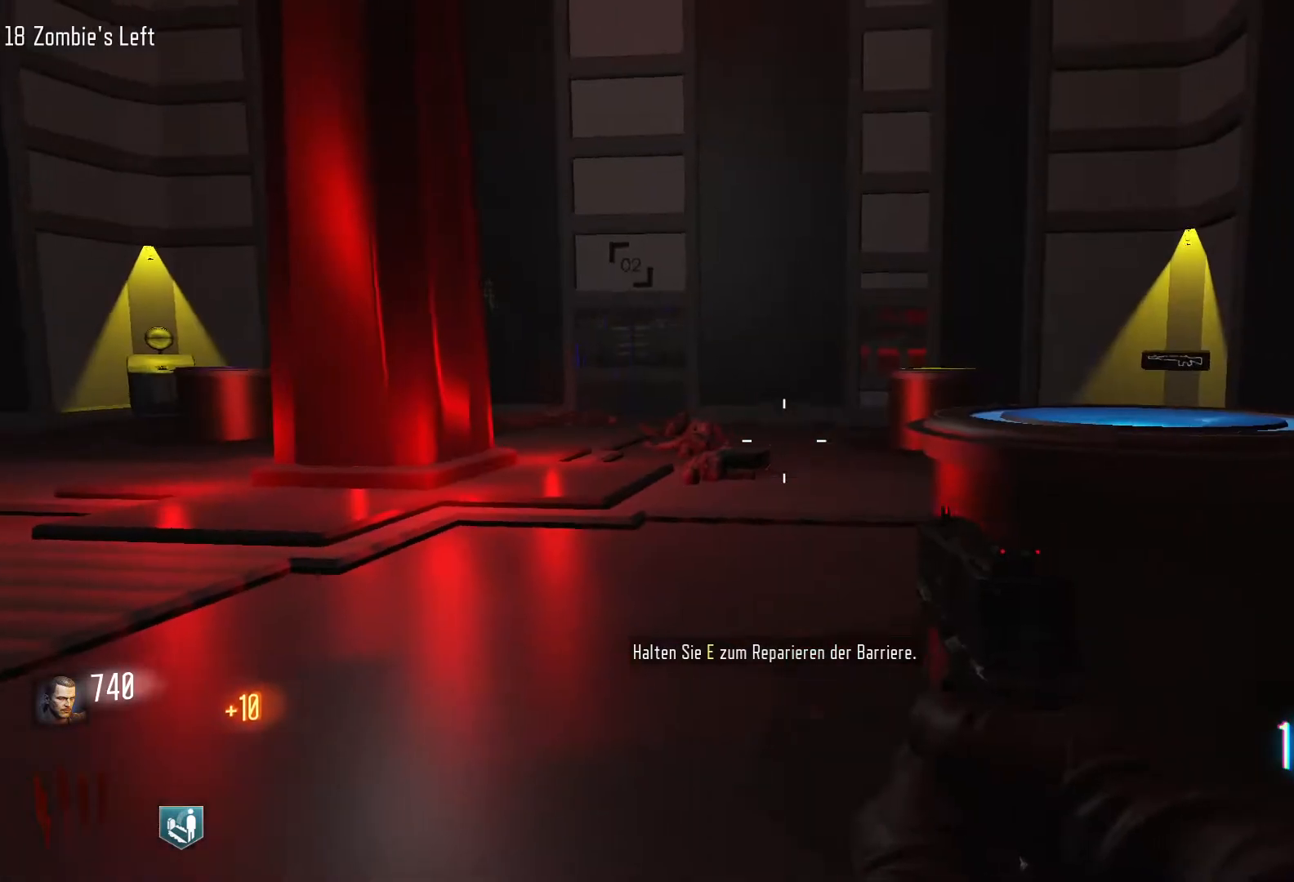
{"keys": ["e"], "mouse": [], "events": []}
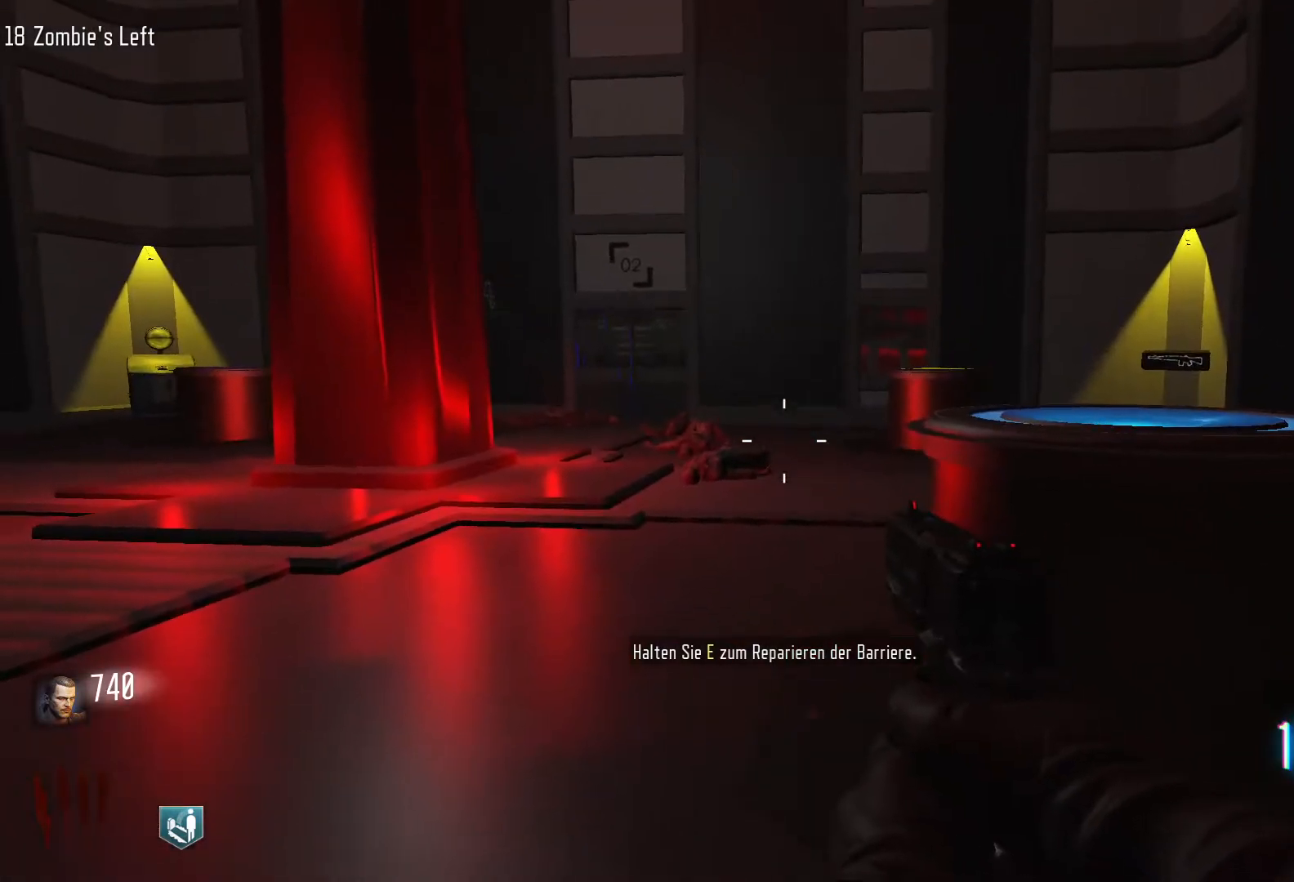
{"keys": ["e", "w"], "mouse": [], "events": [[433, "w", "down"]]}
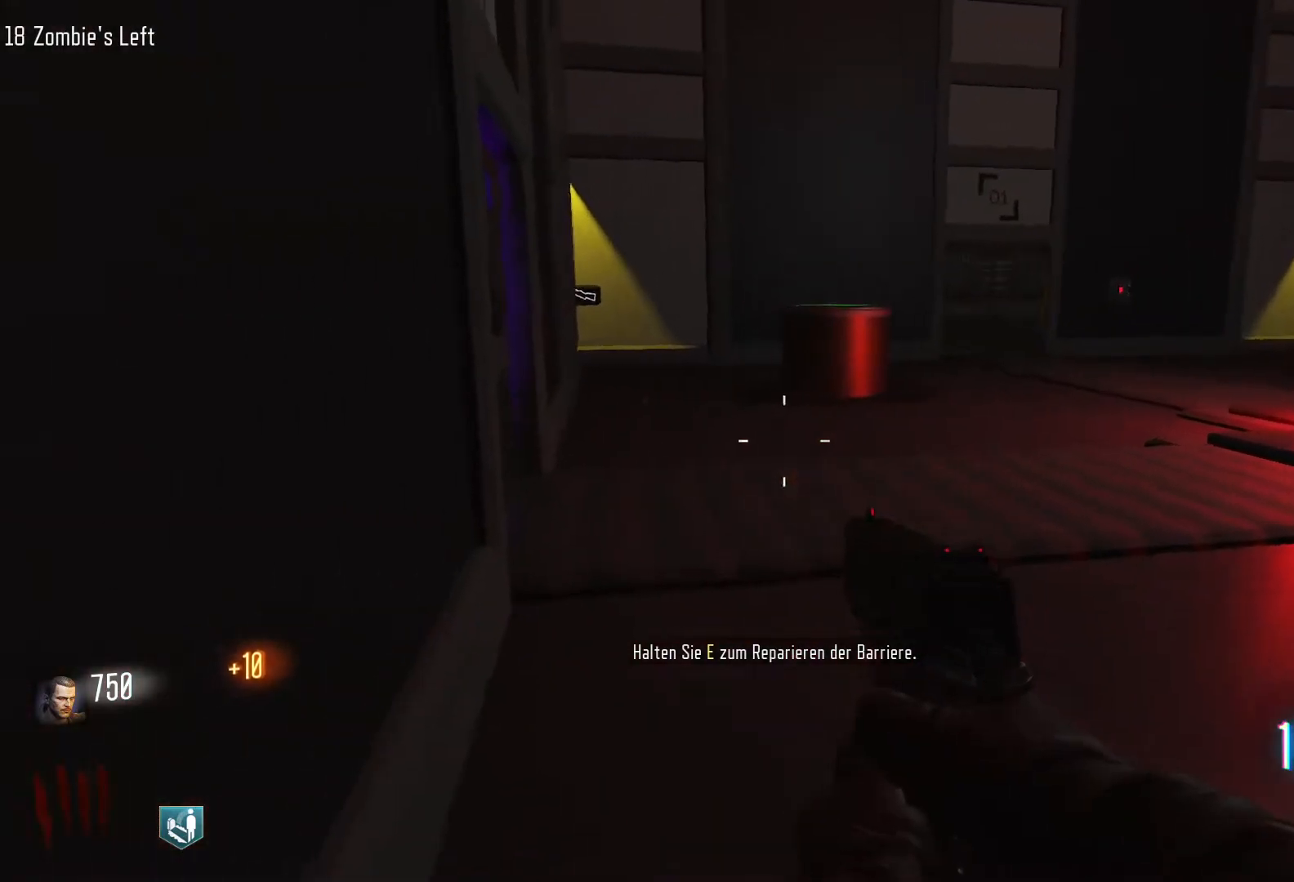
{"keys": ["shift", "w"], "mouse": [], "events": [[117, "shift", "down"], [250, "e", "up"]]}
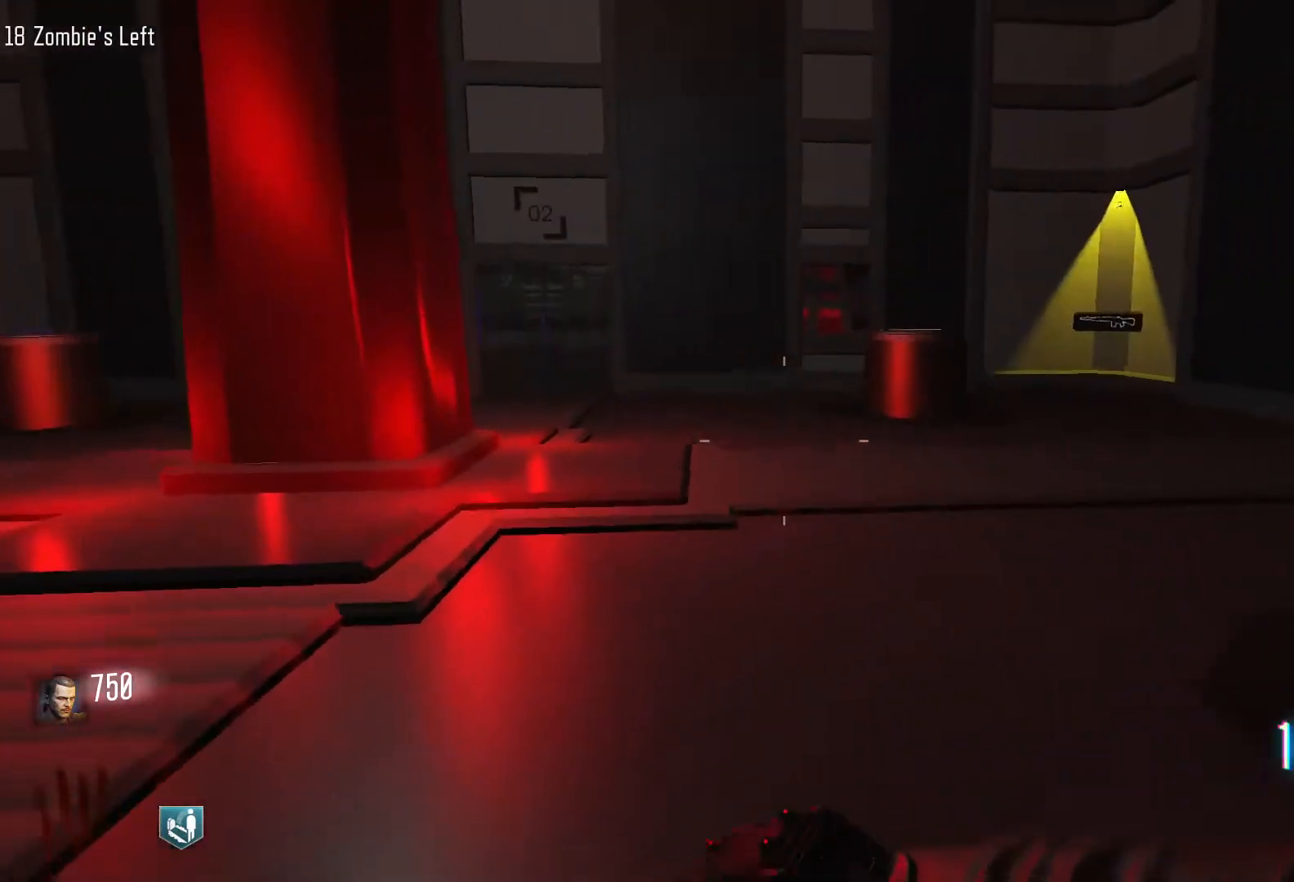
{"keys": ["shift", "w"], "mouse": [], "events": []}
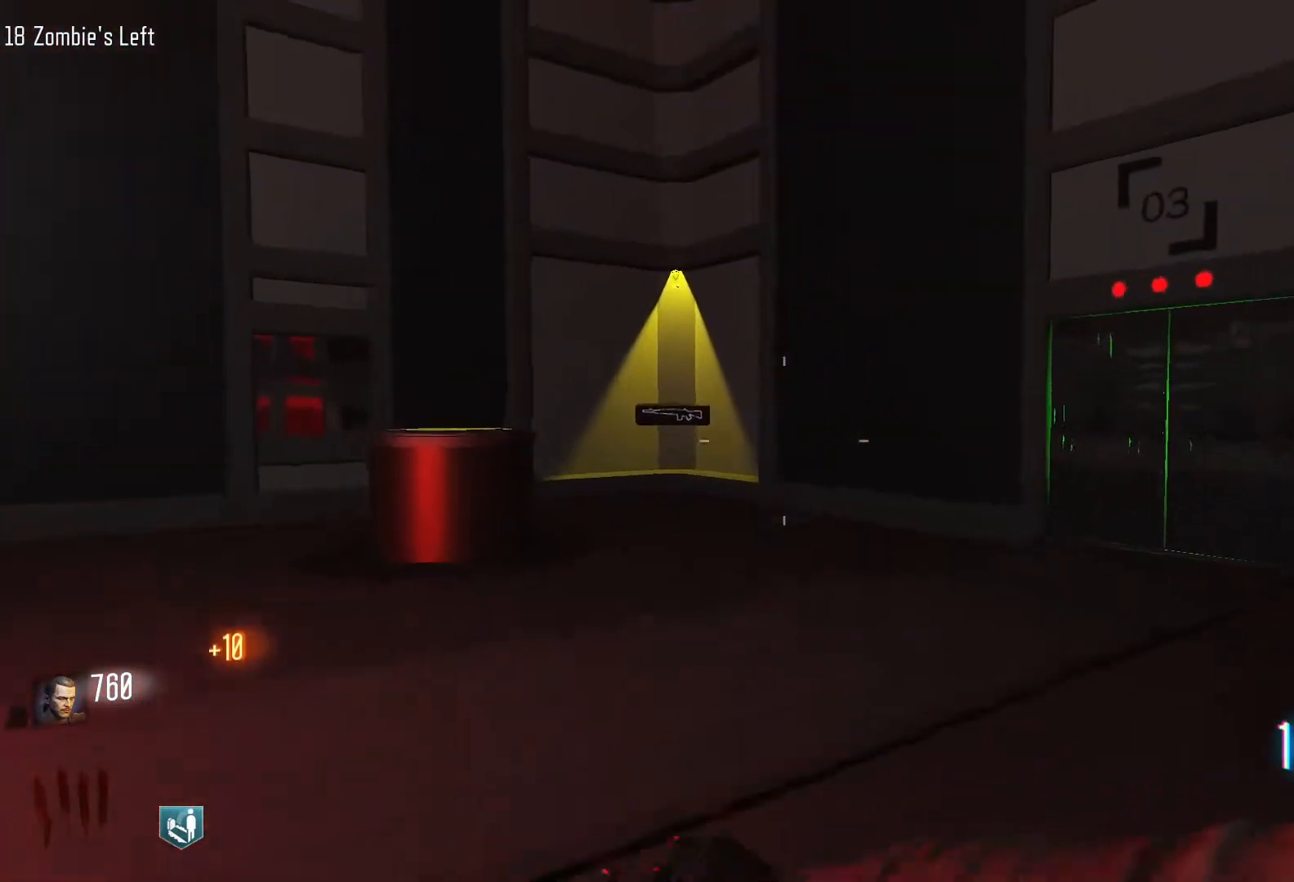
{"keys": ["space", "w"], "mouse": [], "events": [[150, "c", "down"], [383, "shift", "up"], [383, "space", "down"], [433, "c", "up"]]}
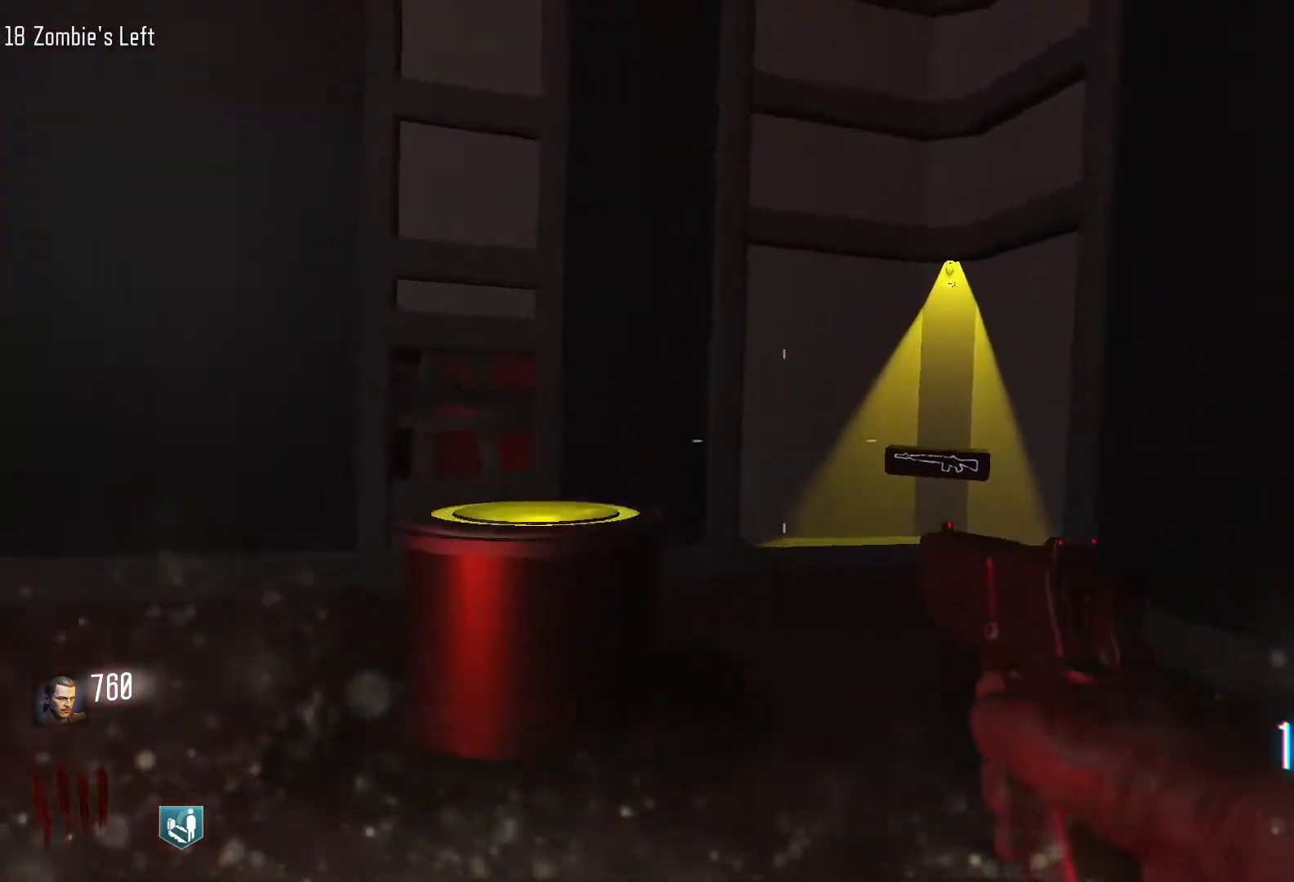
{"keys": ["c", "w"], "mouse": [], "events": [[67, "space", "up"], [300, "c", "down"]]}
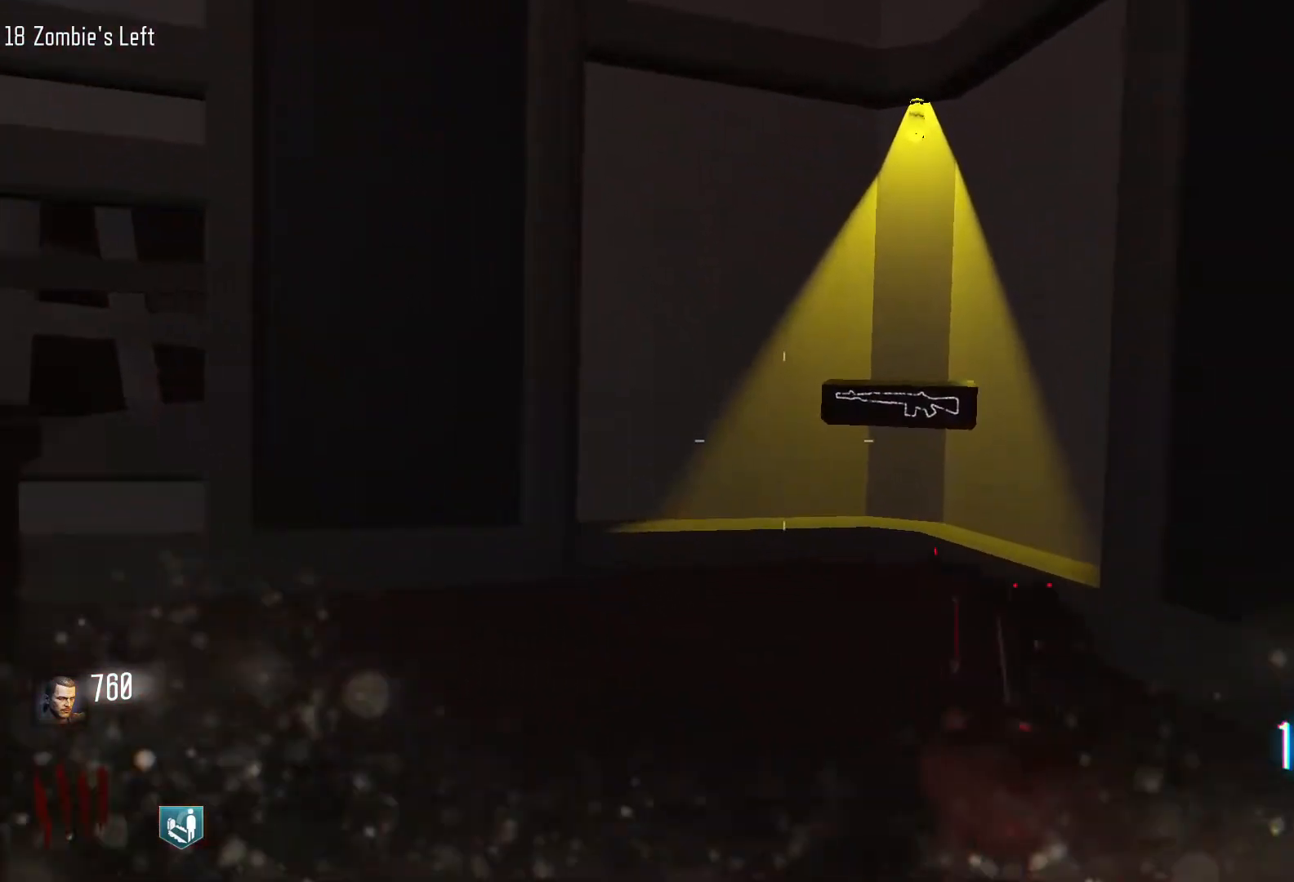
{"keys": ["w"], "mouse": [], "events": [[183, "c", "up"], [183, "space", "down"], [317, "space", "up"]]}
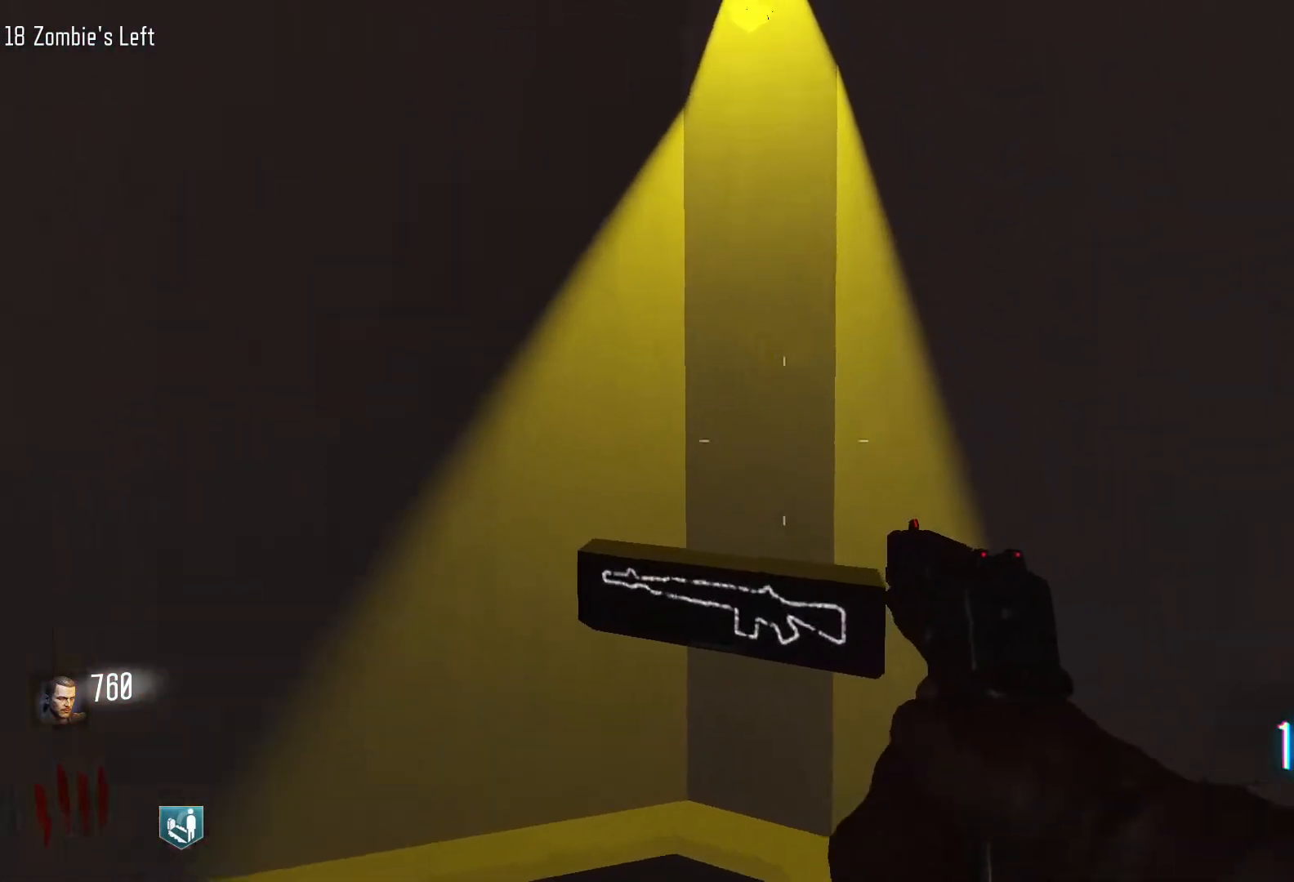
{"keys": ["w"], "mouse": [], "events": []}
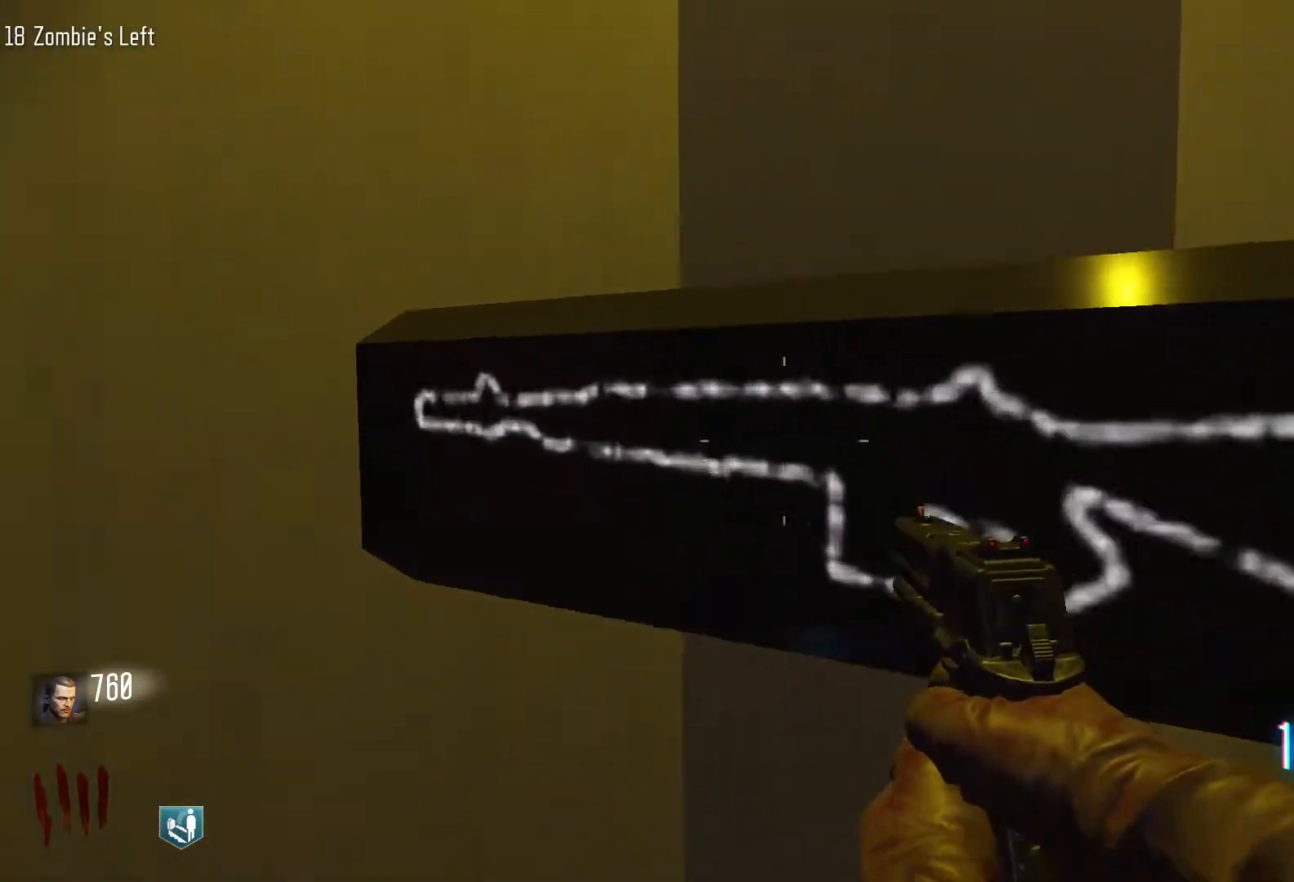
{"keys": ["a"], "mouse": [], "events": [[17, "w", "up"], [67, "e", "down"], [300, "e", "up"], [350, "a", "down"]]}